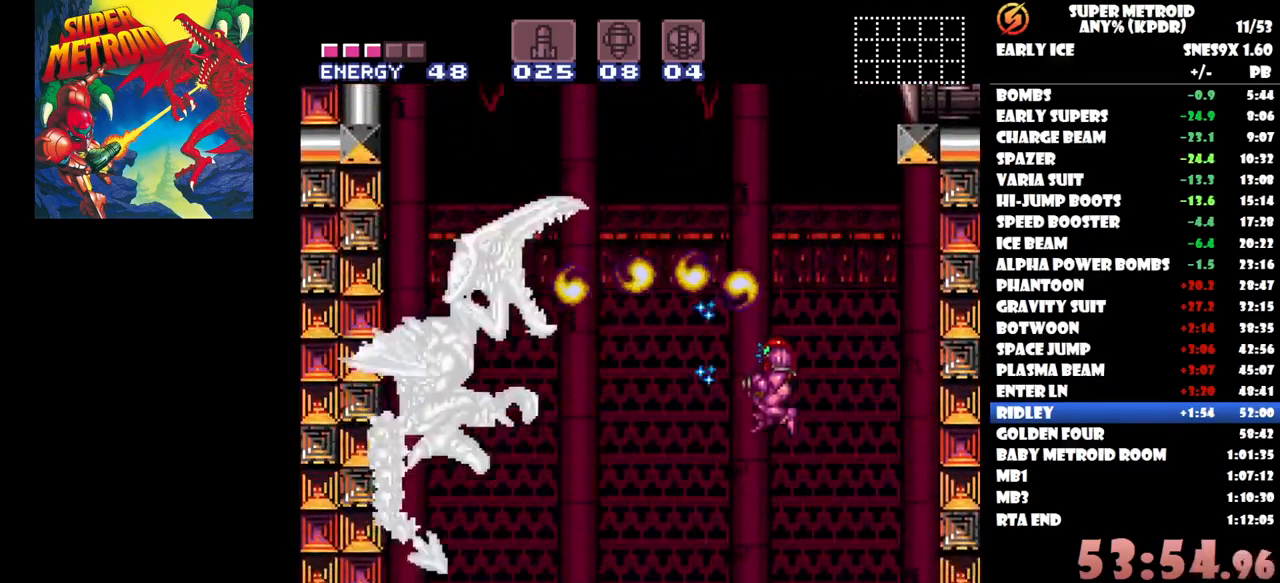
Gameplay with a controller (Nintendo layout); each line is a JSON object with the inputs held at the frame after it. "button_events" lists button changes between this image and that frame as [ms after this image, input, new state], when the widget could be followed in between (sticks are given only as held states). Not read: A B L1 L2 L3 R1 R2 R3 left_stick right_stick.
{"buttons": ["Y", "DPAD_RIGHT"], "button_events": [[100, "DPAD_LEFT", "up"], [450, "DPAD_RIGHT", "down"]]}
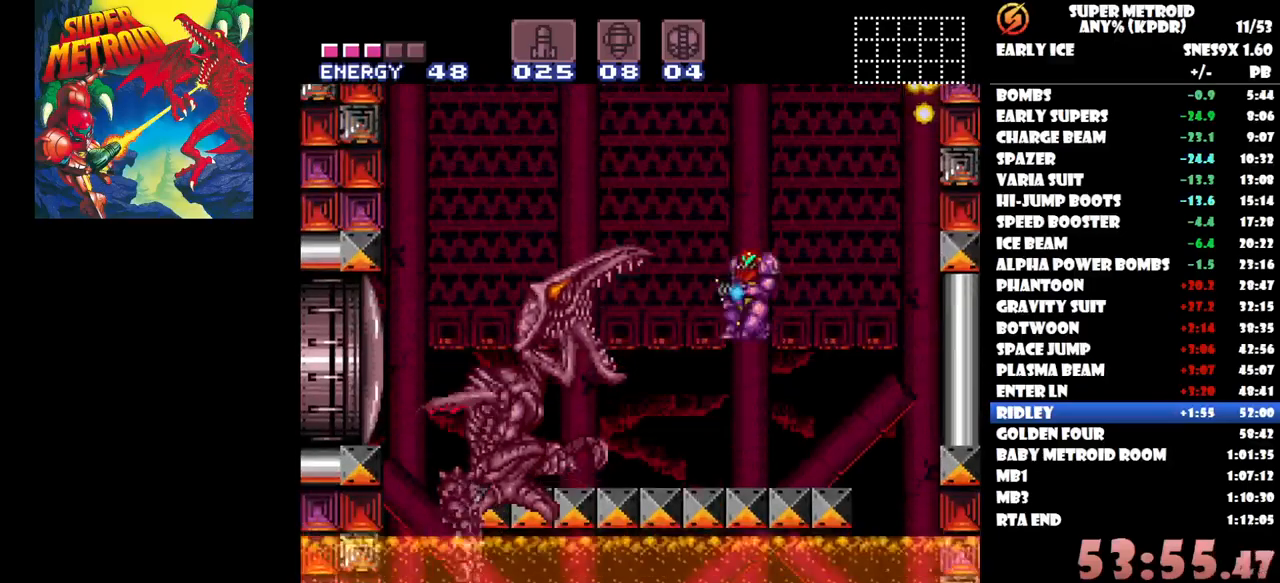
{"buttons": ["Y", "DPAD_LEFT"], "button_events": [[150, "DPAD_RIGHT", "up"], [183, "DPAD_LEFT", "down"], [233, "DPAD_UP", "down"], [350, "DPAD_UP", "up"]]}
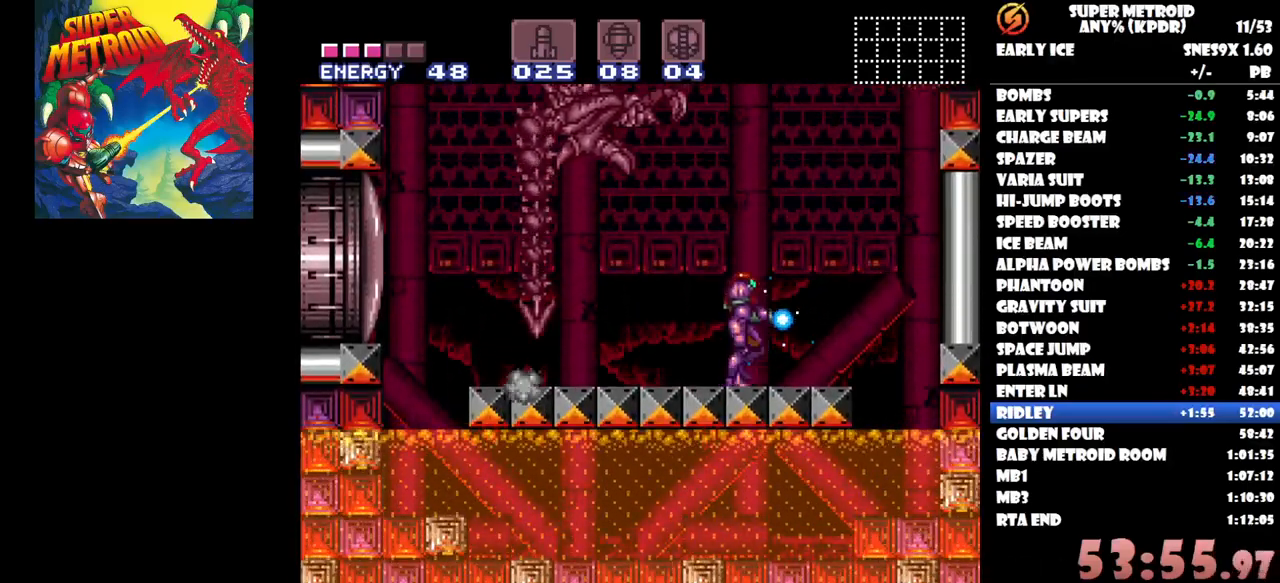
{"buttons": ["Y", "DPAD_LEFT"], "button_events": [[417, "DPAD_UP", "down"], [467, "DPAD_UP", "up"]]}
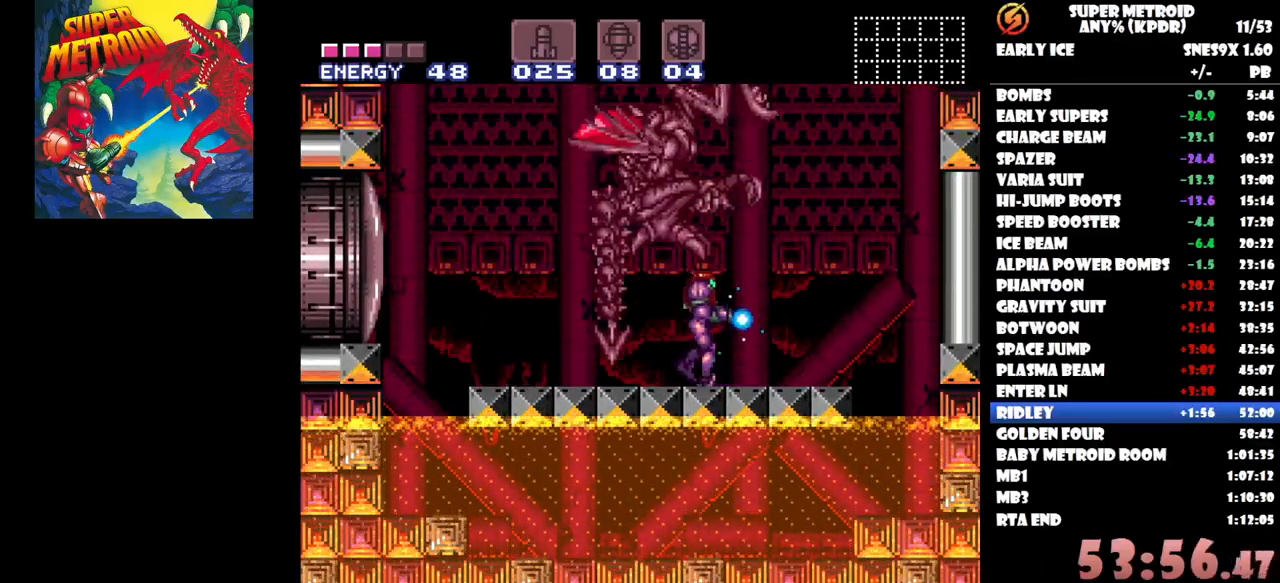
{"buttons": ["DPAD_UP"], "button_events": [[333, "DPAD_LEFT", "up"], [400, "DPAD_UP", "down"], [467, "Y", "up"]]}
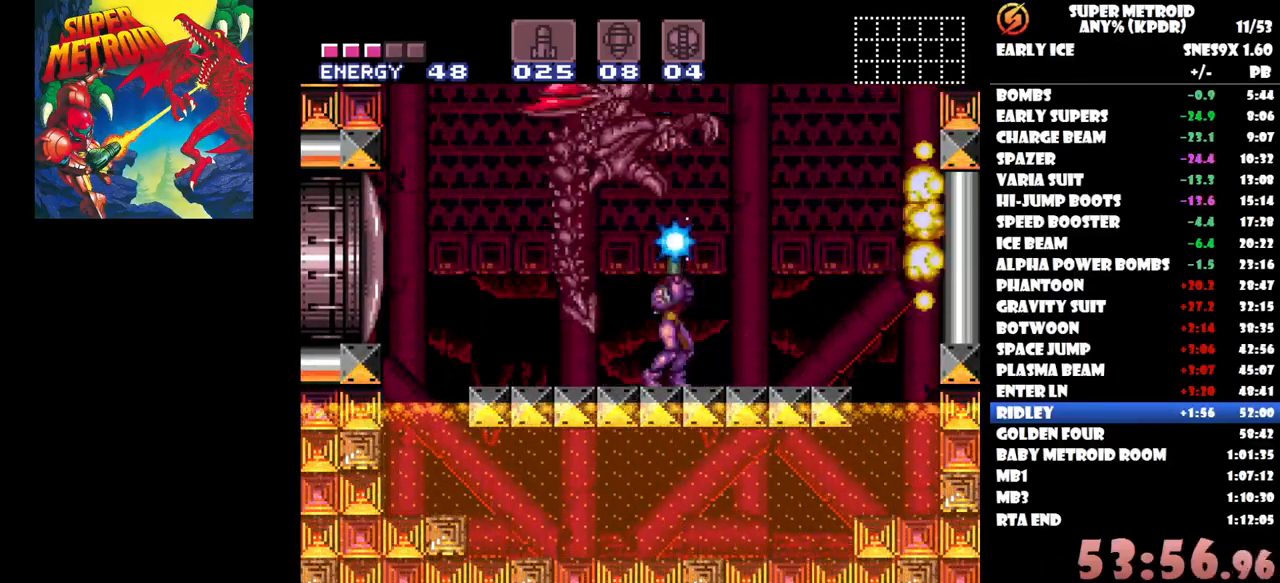
{"buttons": ["Y", "DPAD_RIGHT"], "button_events": [[50, "Y", "down"], [167, "DPAD_RIGHT", "down"], [167, "DPAD_UP", "up"]]}
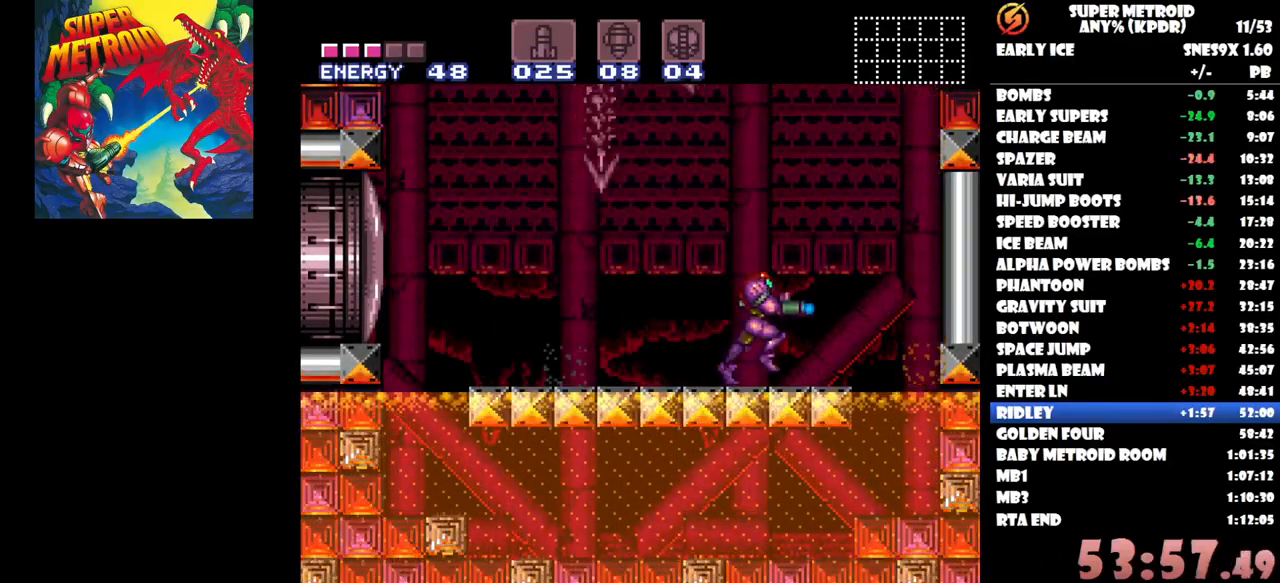
{"buttons": ["Y", "DPAD_UP"], "button_events": [[117, "DPAD_RIGHT", "up"], [167, "DPAD_UP", "down"]]}
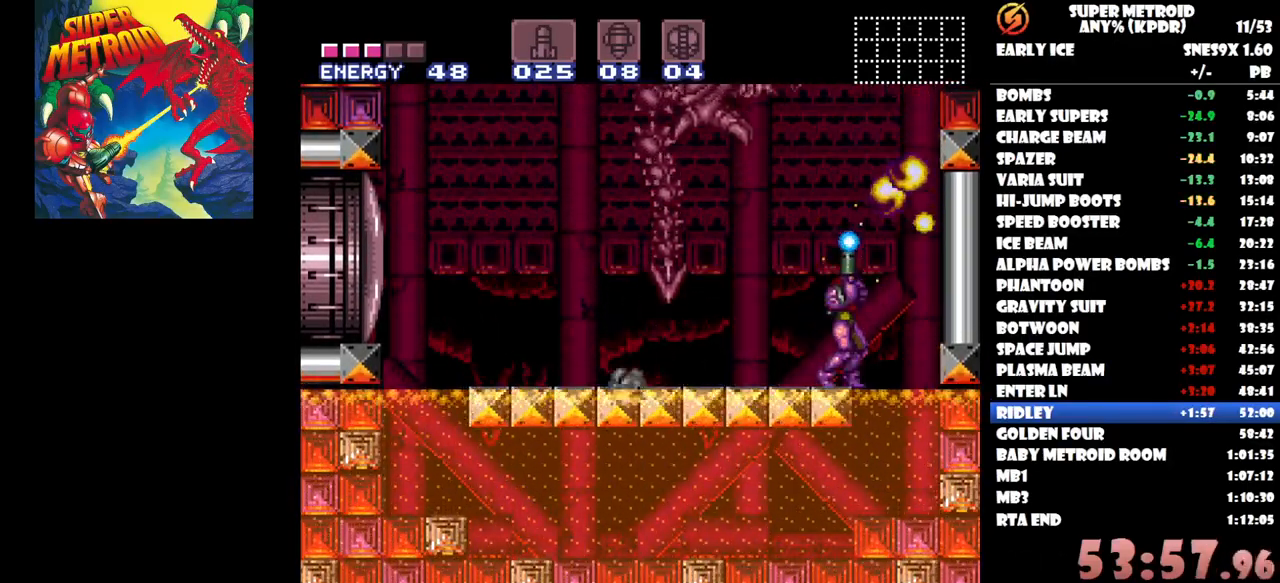
{"buttons": ["Y", "DPAD_UP"], "button_events": [[417, "Y", "up"], [467, "Y", "down"]]}
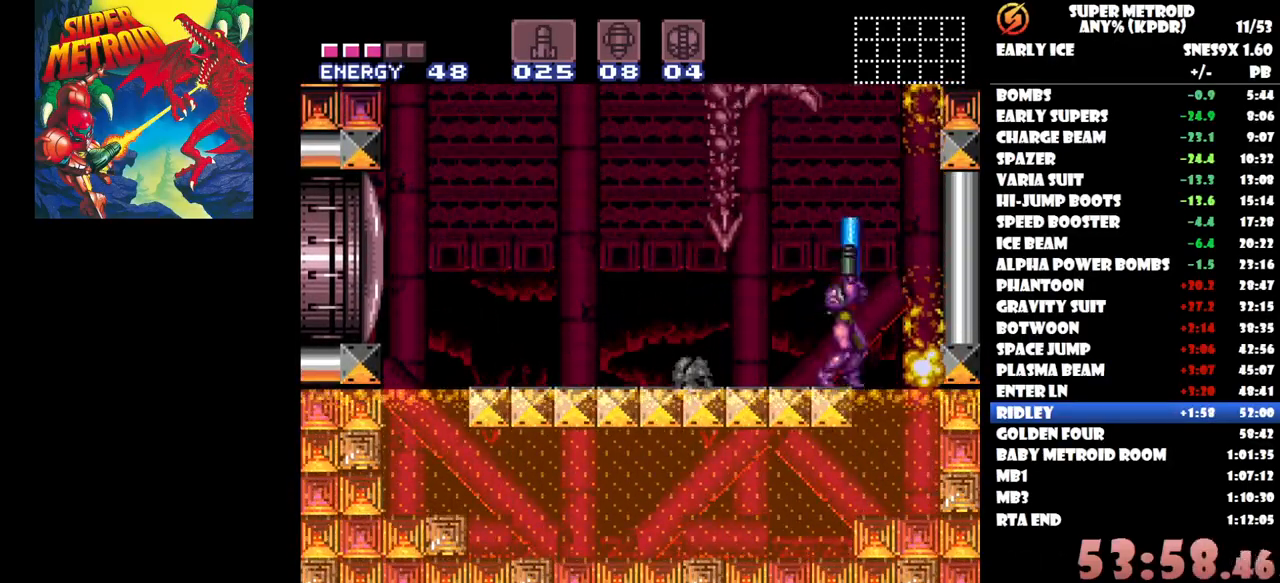
{"buttons": ["Y", "DPAD_DOWN"], "button_events": [[167, "DPAD_UP", "up"], [283, "DPAD_DOWN", "down"]]}
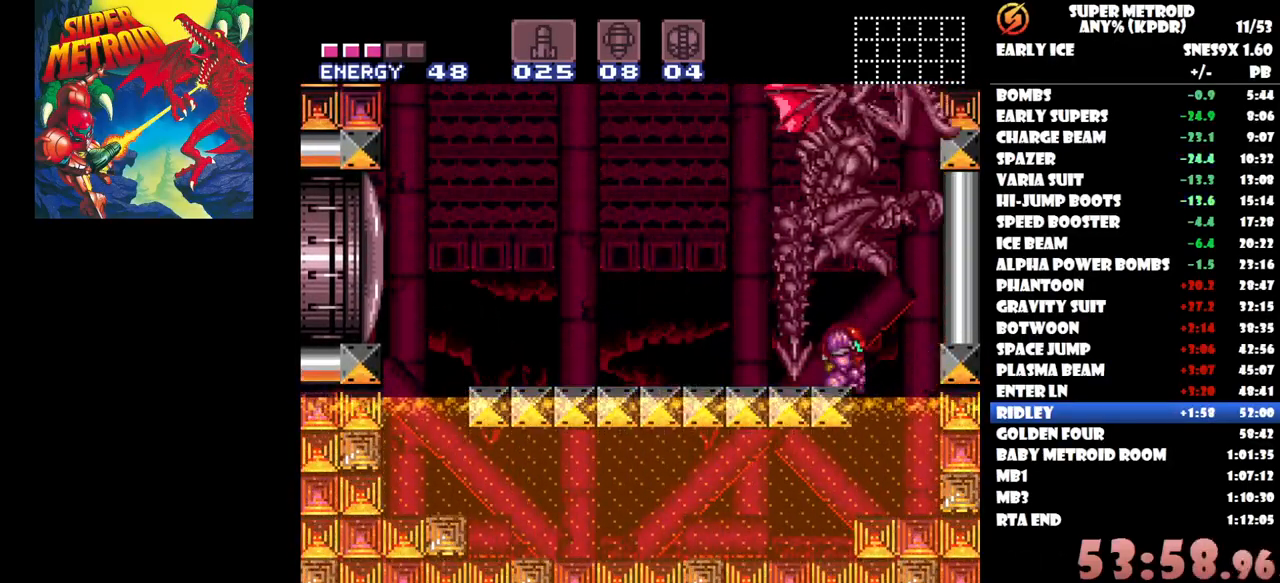
{"buttons": ["Y", "DPAD_LEFT"], "button_events": [[33, "DPAD_DOWN", "up"], [67, "DPAD_LEFT", "down"]]}
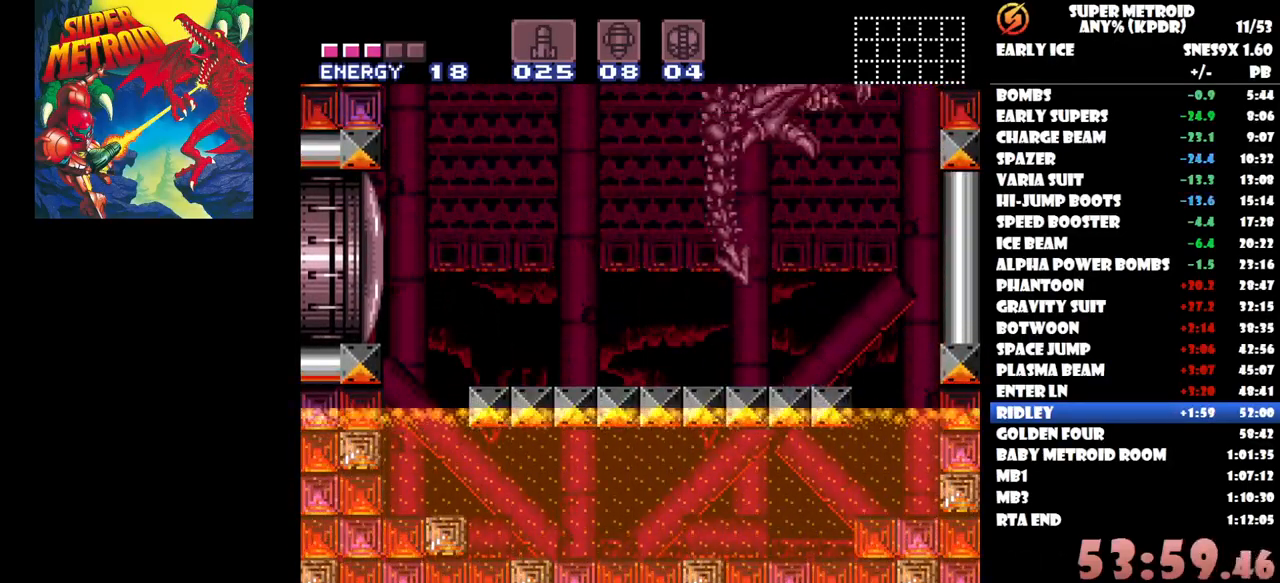
{"buttons": ["Y"], "button_events": [[233, "DPAD_LEFT", "up"], [300, "DPAD_UP", "down"], [483, "DPAD_UP", "up"]]}
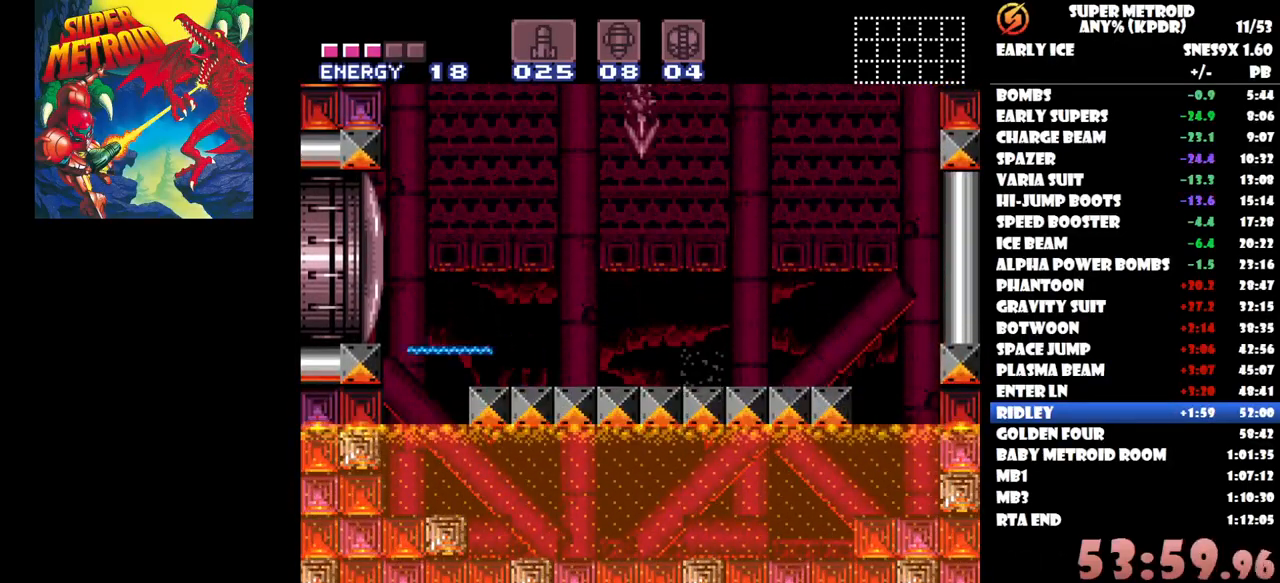
{"buttons": ["Y"], "button_events": [[67, "DPAD_UP", "down"], [167, "DPAD_UP", "up"], [250, "DPAD_LEFT", "down"], [350, "DPAD_LEFT", "up"]]}
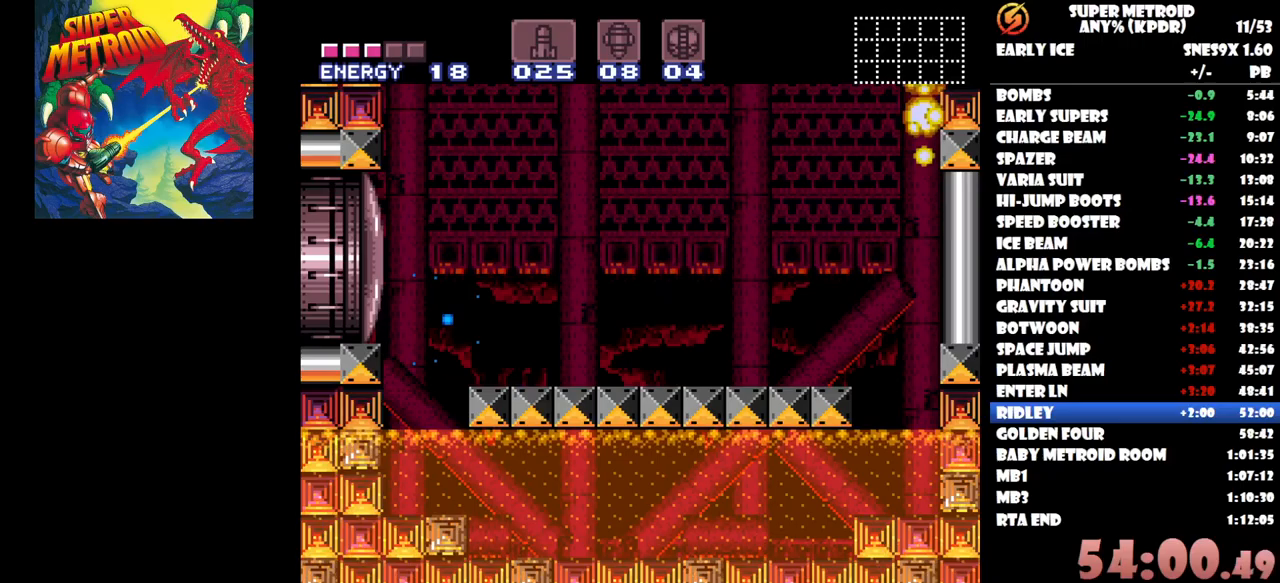
{"buttons": ["Y", "DPAD_UP"], "button_events": [[267, "DPAD_UP", "down"]]}
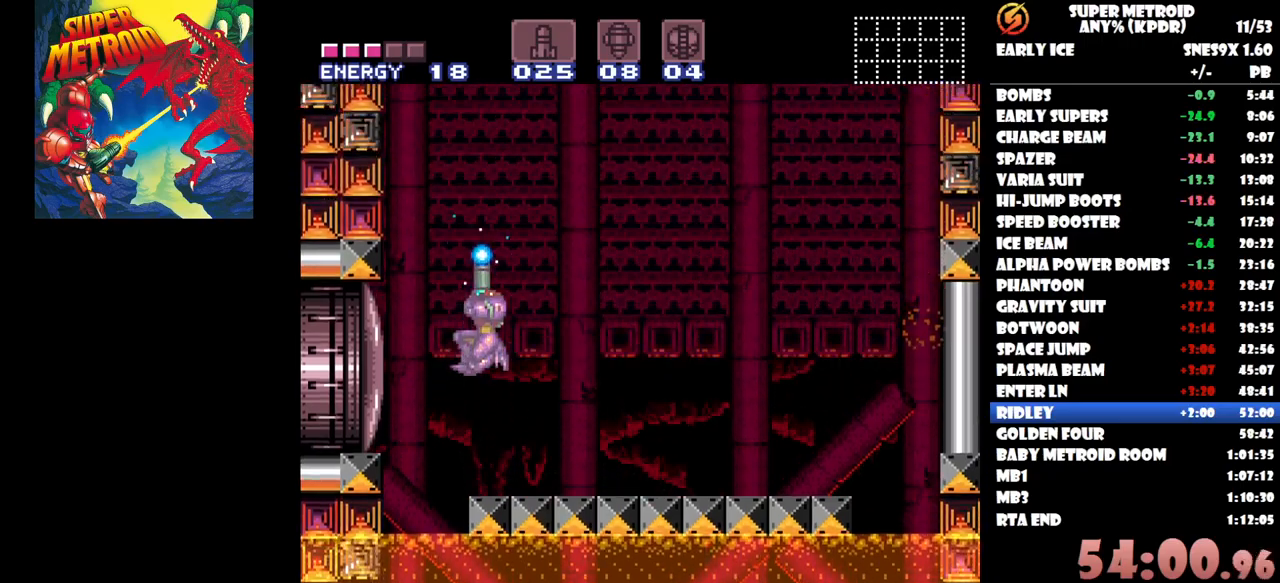
{"buttons": ["Y", "DPAD_UP", "DPAD_RIGHT"], "button_events": [[250, "DPAD_RIGHT", "down"]]}
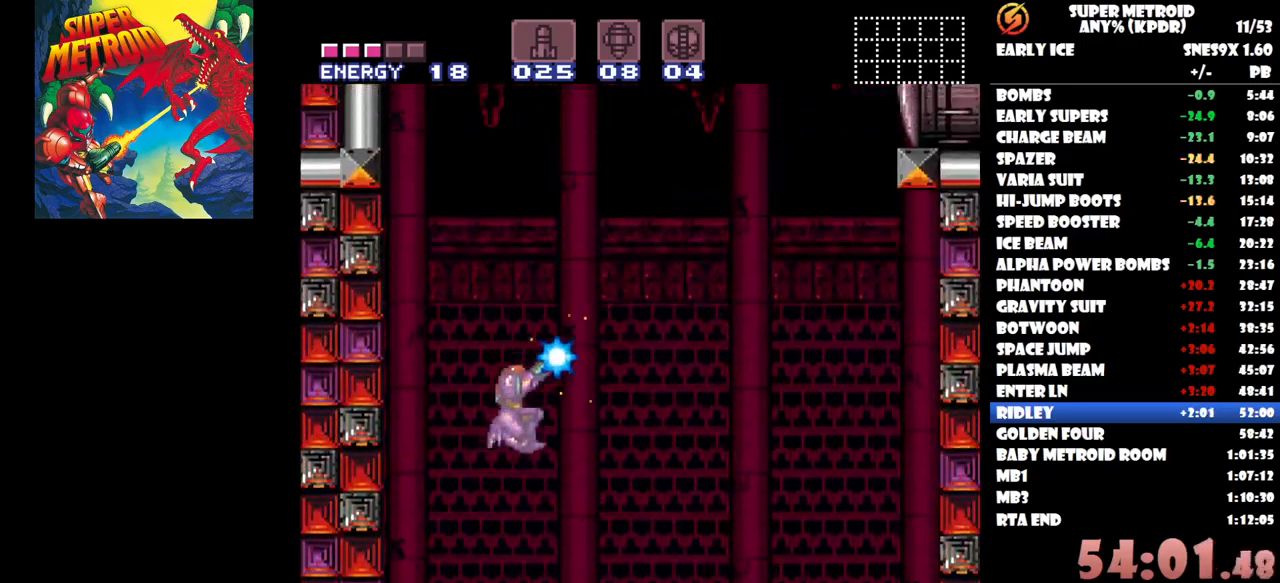
{"buttons": ["Y", "DPAD_UP"], "button_events": [[317, "DPAD_RIGHT", "up"]]}
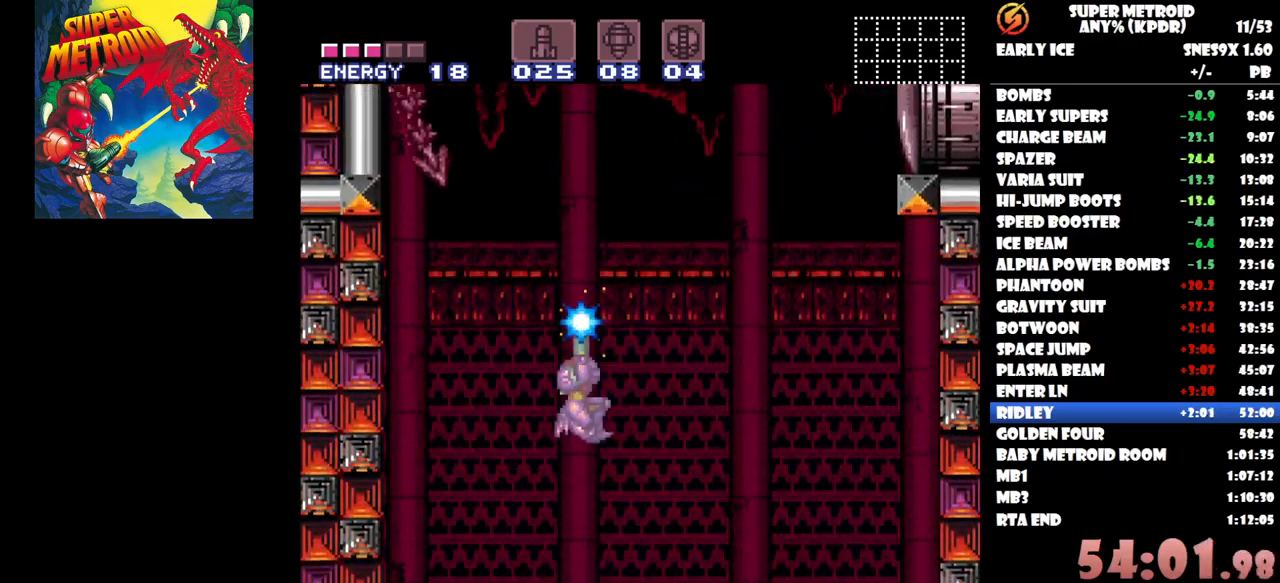
{"buttons": ["Y", "DPAD_RIGHT"], "button_events": [[383, "DPAD_RIGHT", "down"], [383, "DPAD_UP", "up"]]}
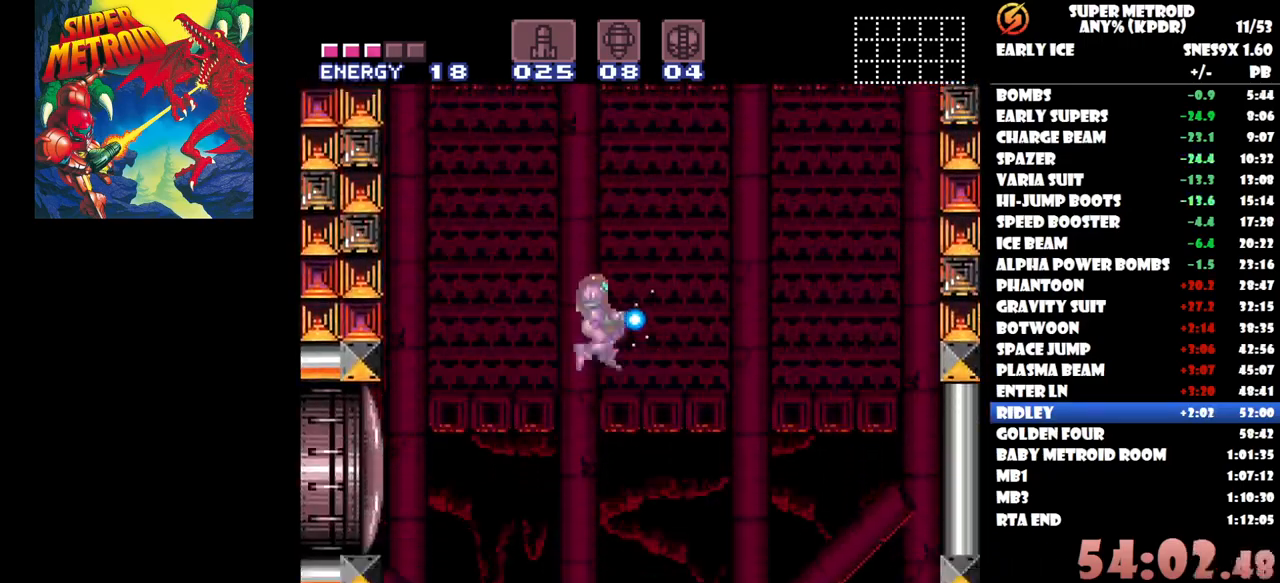
{"buttons": ["Y", "DPAD_RIGHT"], "button_events": []}
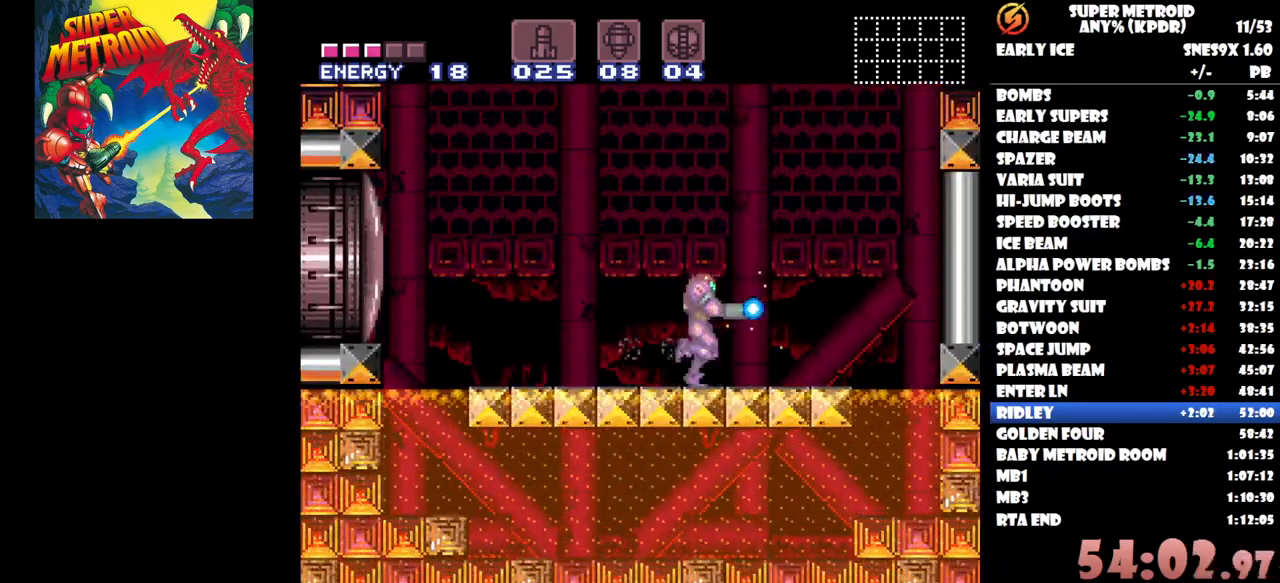
{"buttons": ["Y", "DPAD_RIGHT"], "button_events": []}
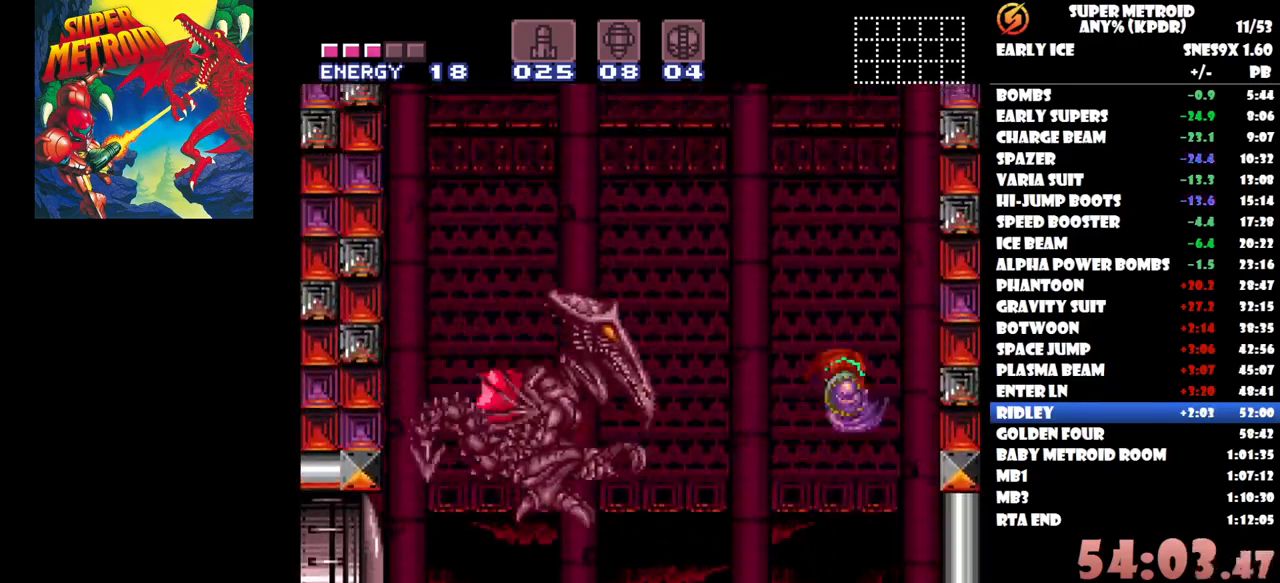
{"buttons": ["Y", "DPAD_DOWN", "DPAD_LEFT"], "button_events": [[33, "DPAD_RIGHT", "up"], [100, "DPAD_LEFT", "down"], [250, "DPAD_UP", "down"], [300, "DPAD_UP", "up"], [350, "DPAD_DOWN", "down"], [350, "DPAD_LEFT", "up"], [383, "Y", "up"], [450, "Y", "down"], [467, "DPAD_LEFT", "down"]]}
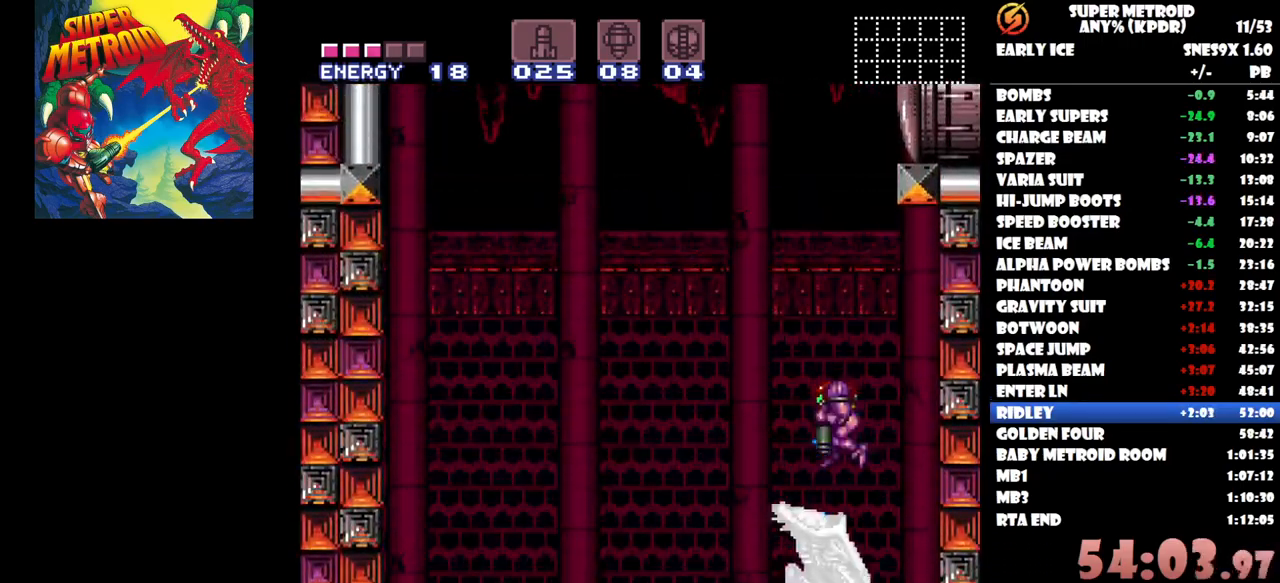
{"buttons": ["Y", "DPAD_LEFT"], "button_events": [[167, "DPAD_DOWN", "up"]]}
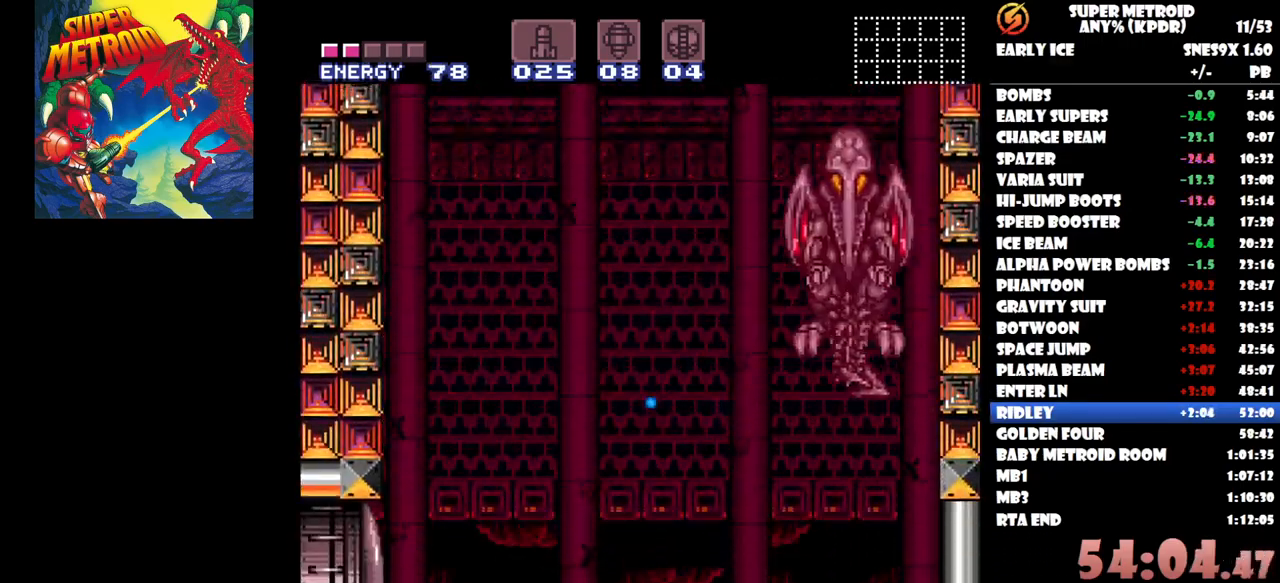
{"buttons": ["Y", "DPAD_LEFT"], "button_events": []}
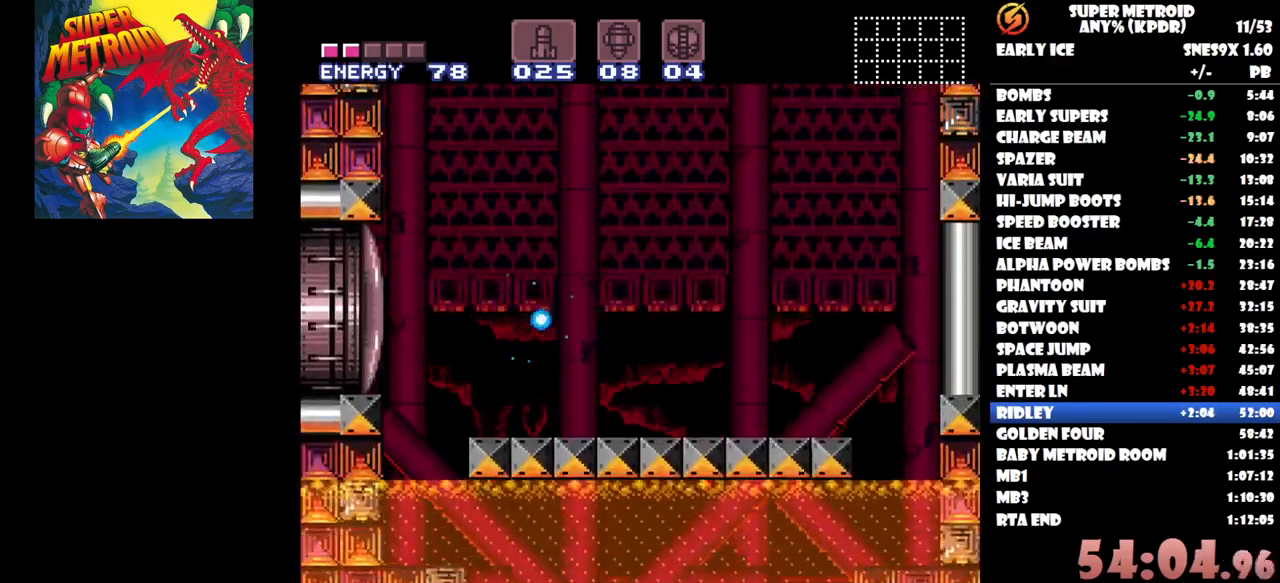
{"buttons": ["Y", "DPAD_LEFT"], "button_events": []}
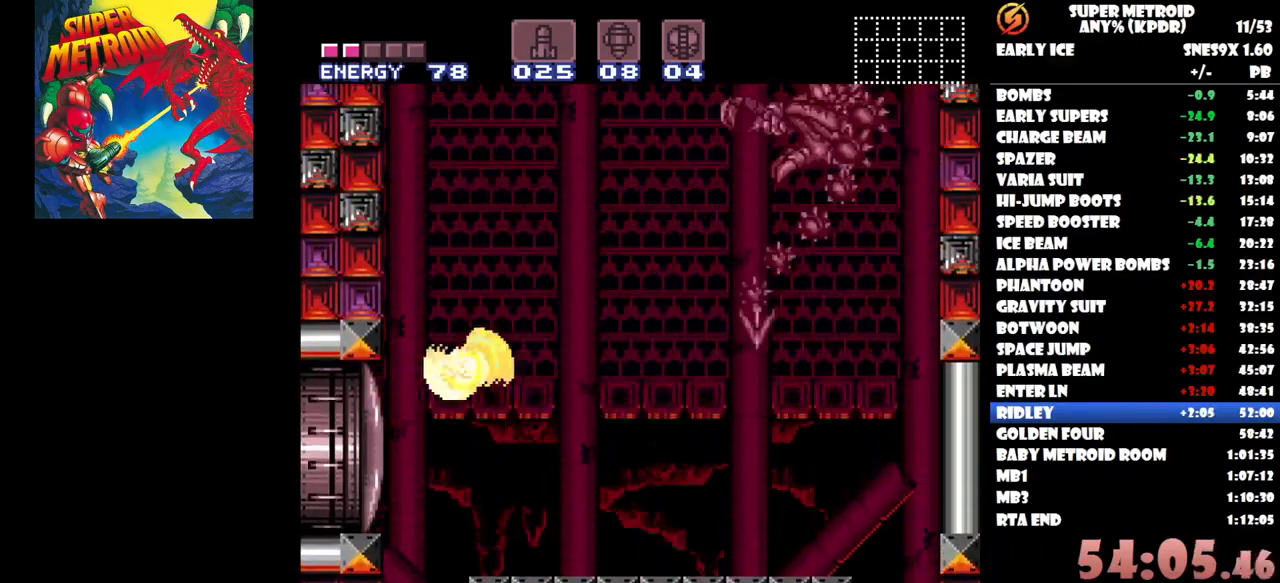
{"buttons": ["Y", "DPAD_RIGHT"], "button_events": [[133, "DPAD_UP", "down"], [183, "DPAD_LEFT", "up"], [233, "DPAD_RIGHT", "down"], [267, "DPAD_UP", "up"]]}
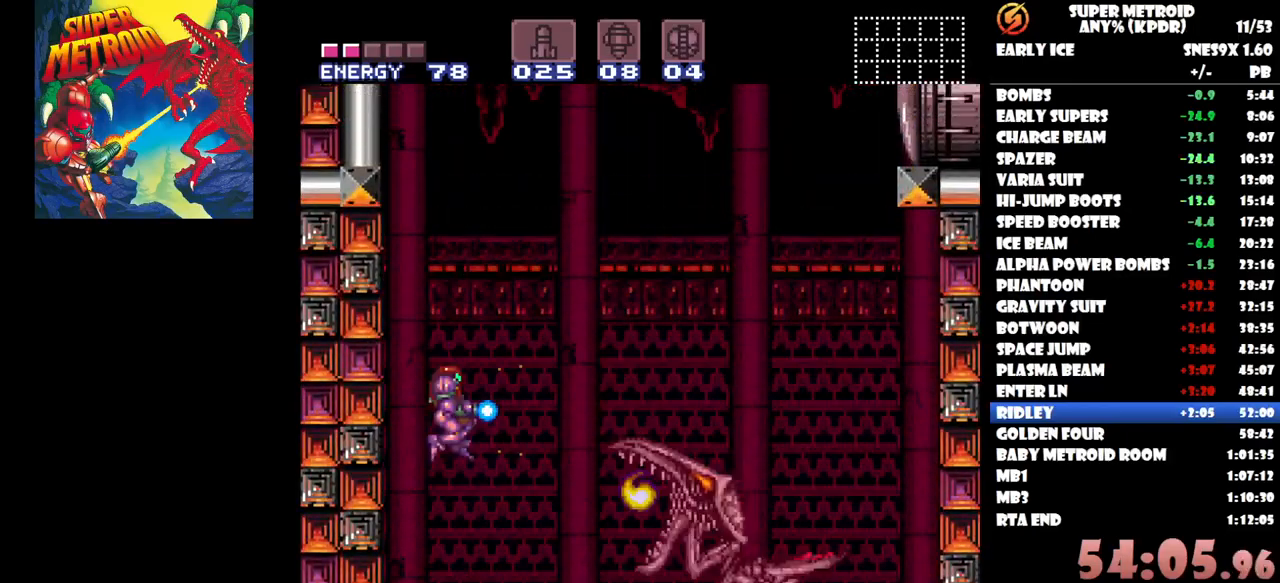
{"buttons": ["Y", "DPAD_RIGHT"], "button_events": [[250, "Y", "up"], [333, "Y", "down"]]}
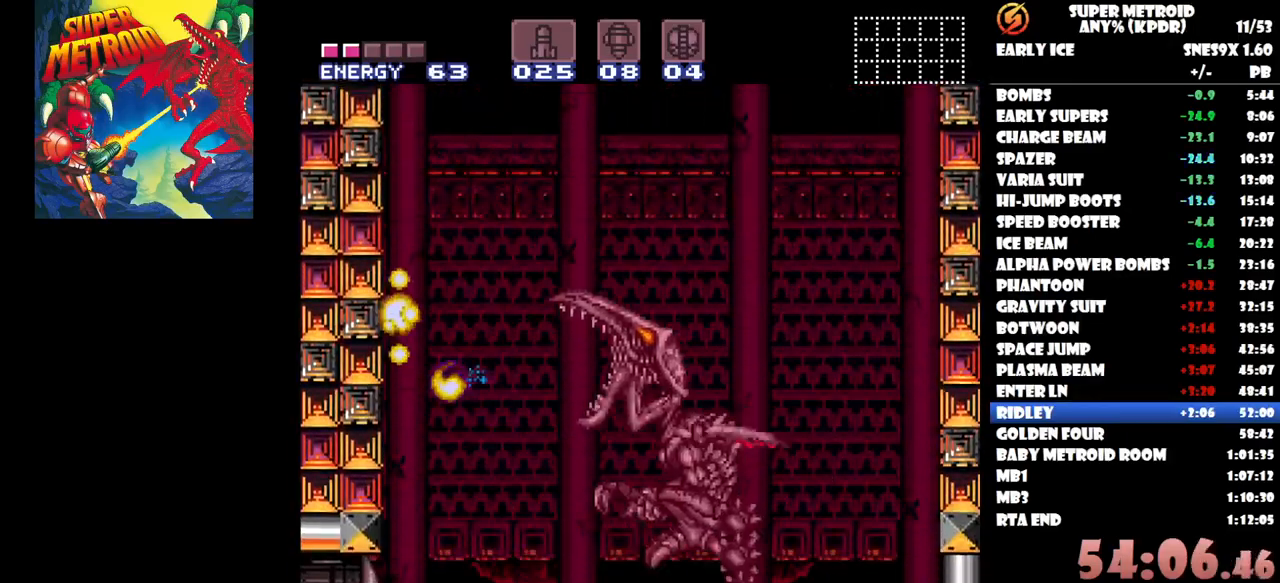
{"buttons": ["Y", "DPAD_RIGHT"], "button_events": [[67, "DPAD_RIGHT", "up"], [400, "DPAD_RIGHT", "down"]]}
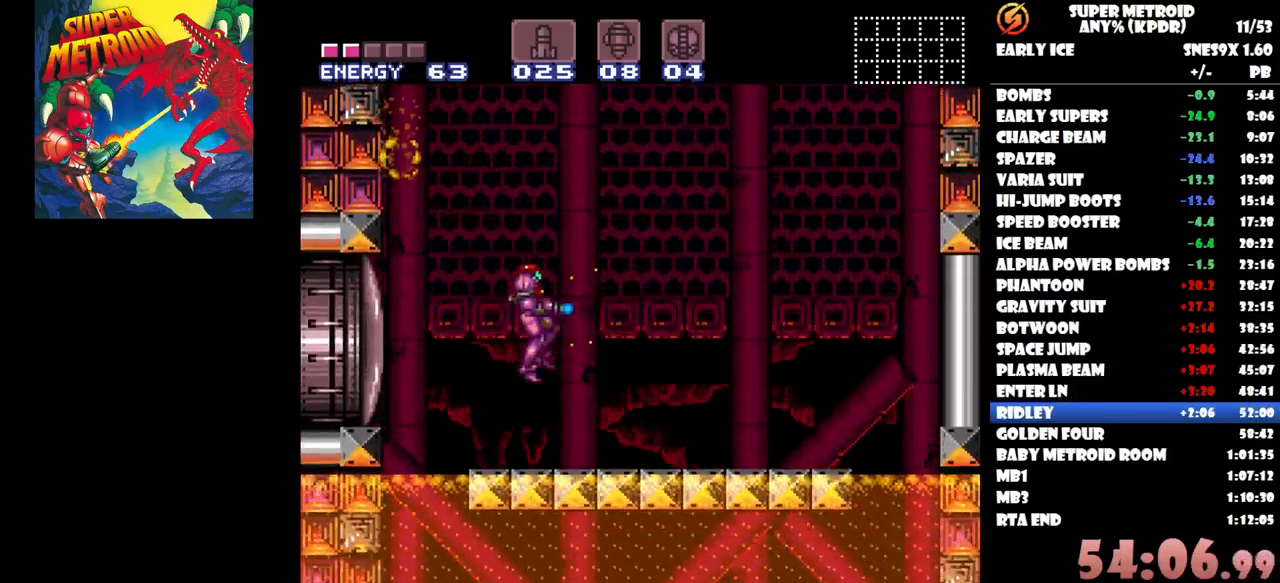
{"buttons": ["Y", "DPAD_RIGHT"], "button_events": []}
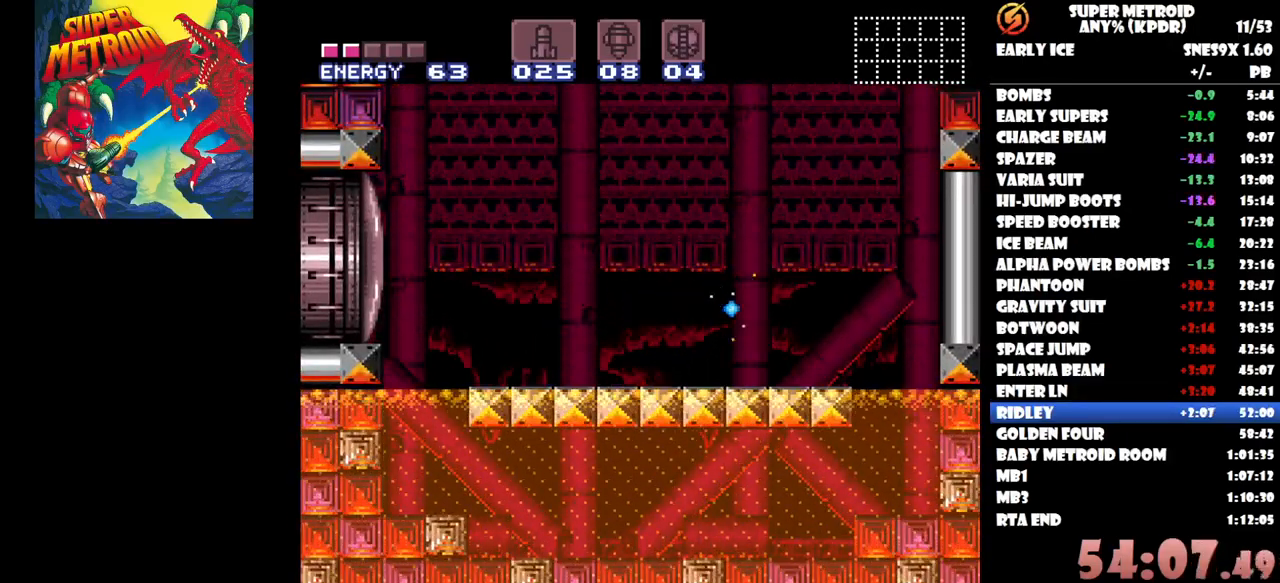
{"buttons": ["Y", "DPAD_RIGHT"], "button_events": []}
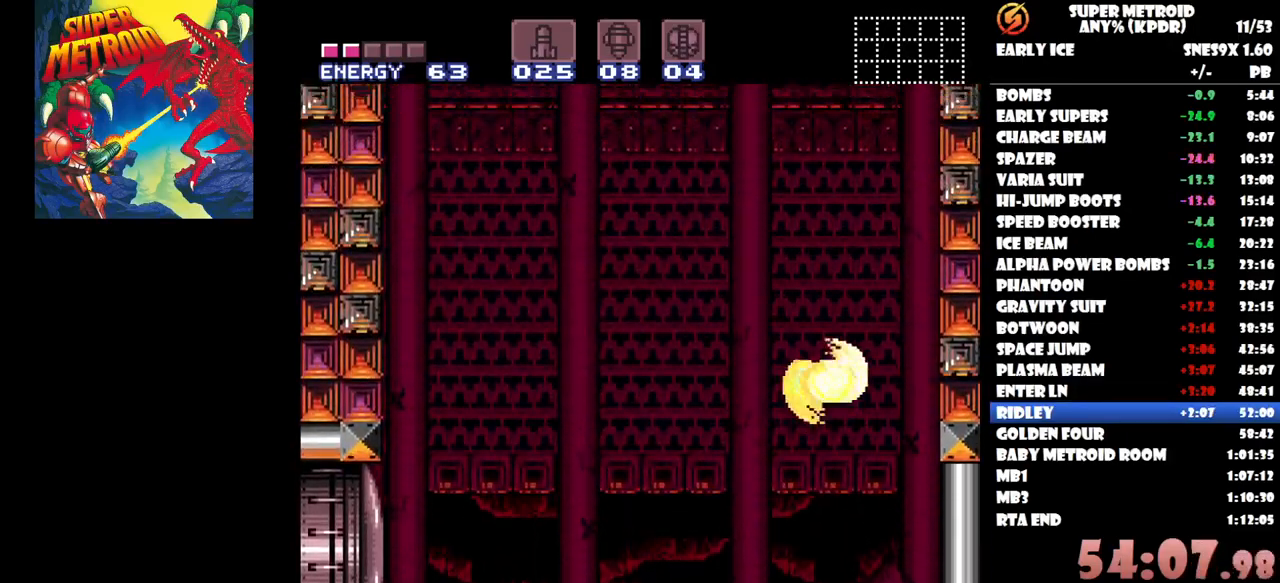
{"buttons": ["Y", "DPAD_UP", "DPAD_LEFT"], "button_events": [[83, "DPAD_RIGHT", "up"], [117, "DPAD_LEFT", "down"], [233, "DPAD_UP", "down"]]}
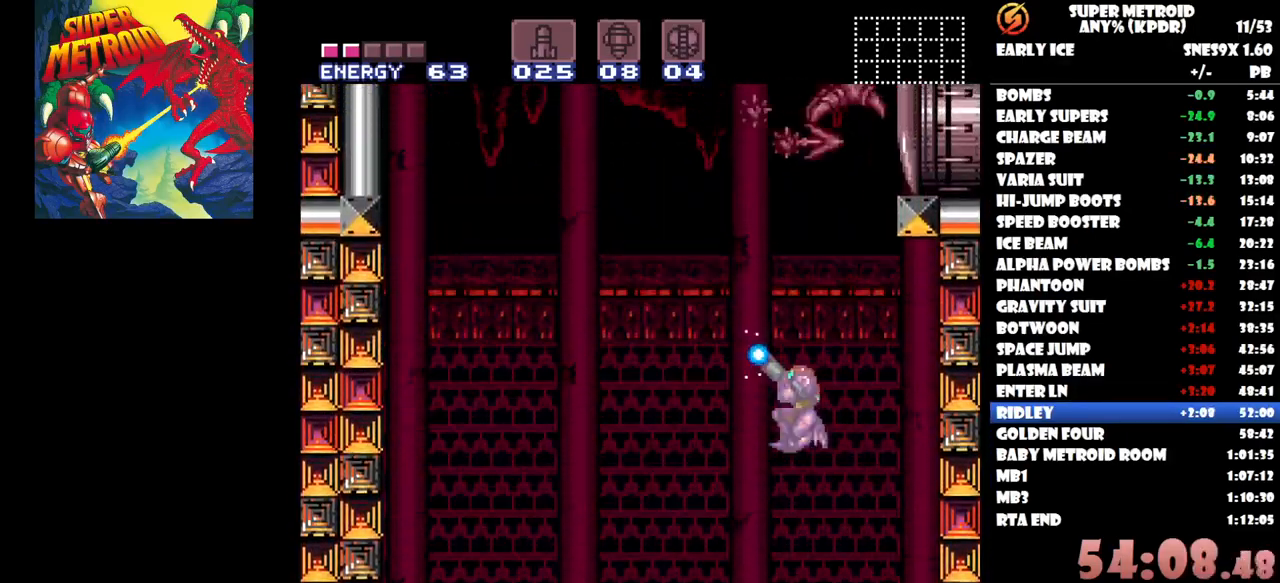
{"buttons": ["Y", "DPAD_UP"], "button_events": [[233, "DPAD_LEFT", "up"], [367, "Y", "up"], [433, "Y", "down"]]}
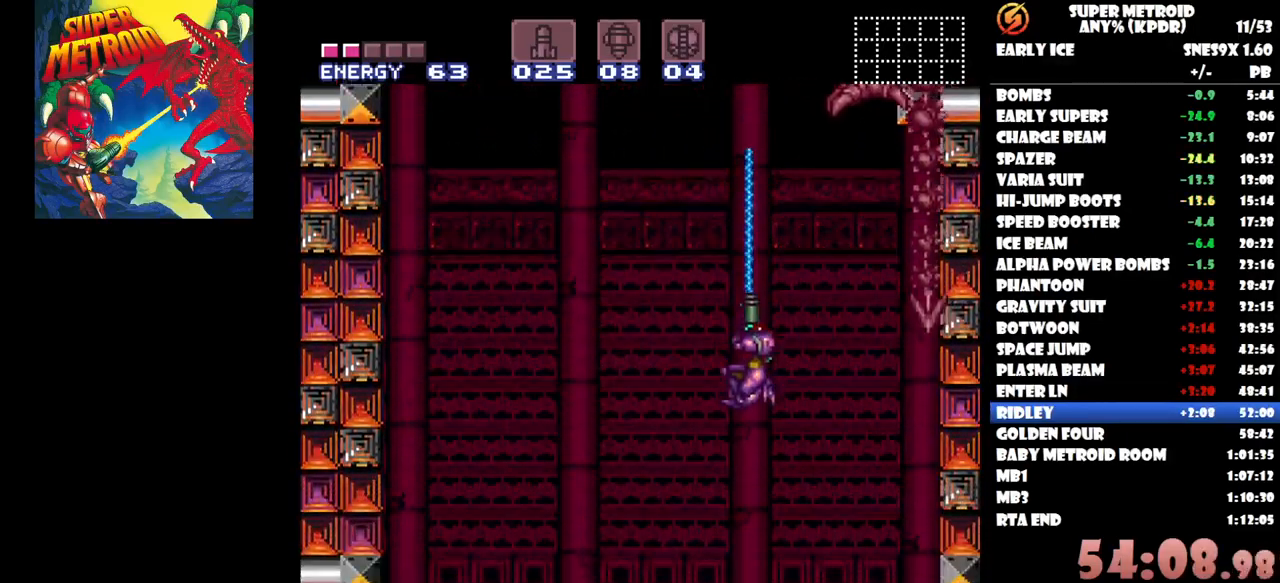
{"buttons": ["Y", "DPAD_LEFT"], "button_events": [[67, "DPAD_LEFT", "down"], [167, "DPAD_UP", "up"], [250, "DPAD_UP", "down"], [500, "DPAD_UP", "up"]]}
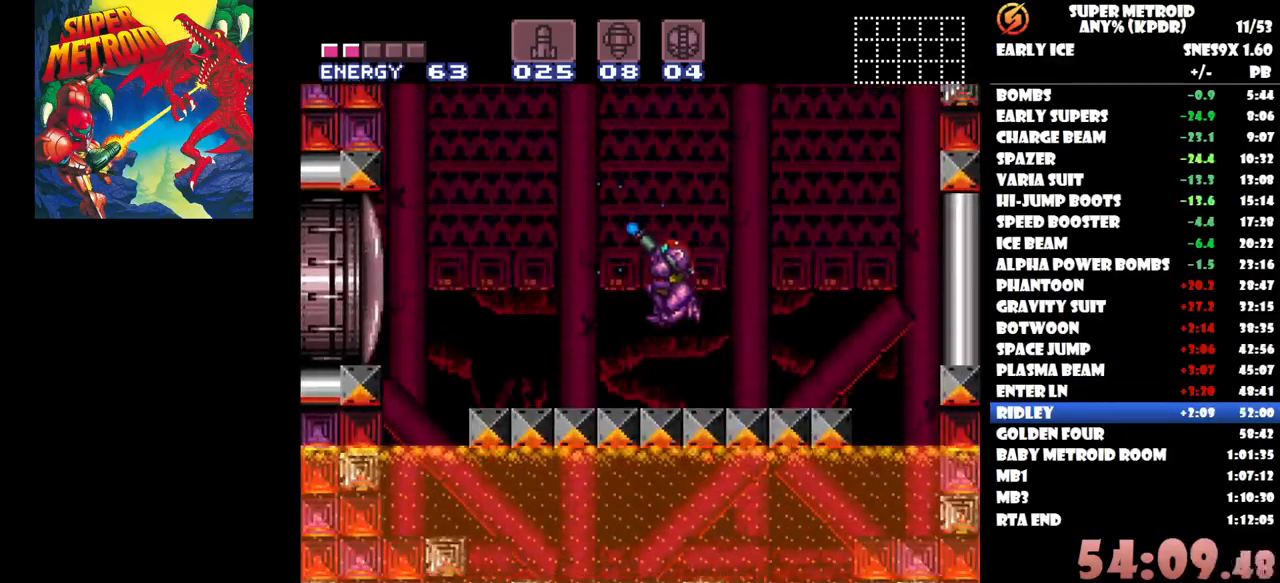
{"buttons": [], "button_events": [[33, "DPAD_LEFT", "up"], [33, "Y", "up"], [117, "DPAD_DOWN", "down"], [200, "DPAD_DOWN", "up"], [250, "DPAD_DOWN", "down"], [333, "DPAD_DOWN", "up"]]}